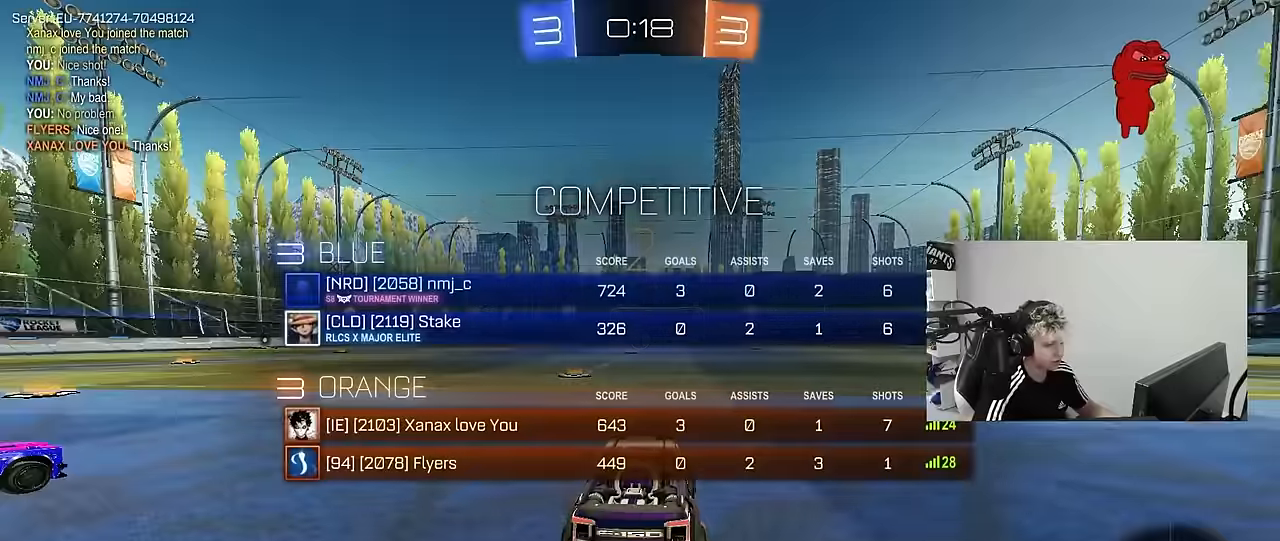
Gameplay with keyboard and mouse; each line is a JSON object with the keys and mouse buttons held at the frame after it. "events" lists presses ("down") and releases ("up") of "1", "2", "3", "4", "5", "a", "alt", "c", "caps_lock", "ctrl", "d", "e", "f", "g", "q", "r", "s", "shift", "space", "t", "tab", "v", "w", "x", "z", "mouse_left", "mouse_wheel" and "mouse_right" between this image and that frame as [ms after this image, input, new state], when the widget could be followed in between. "mouse_left", "mouse_wheel", "mouse_right" = the "left", "wheel", "right" buttons of the "mouse" list. No other keys are recorded. "wheel" means that the mouse wheel is clicked or scrolled. "mouse_move" is the direction in which the mouse moves at that frame (one of eight, or "still"), when it could be read.
{"keys": [], "mouse": [], "mouse_move": "still"}
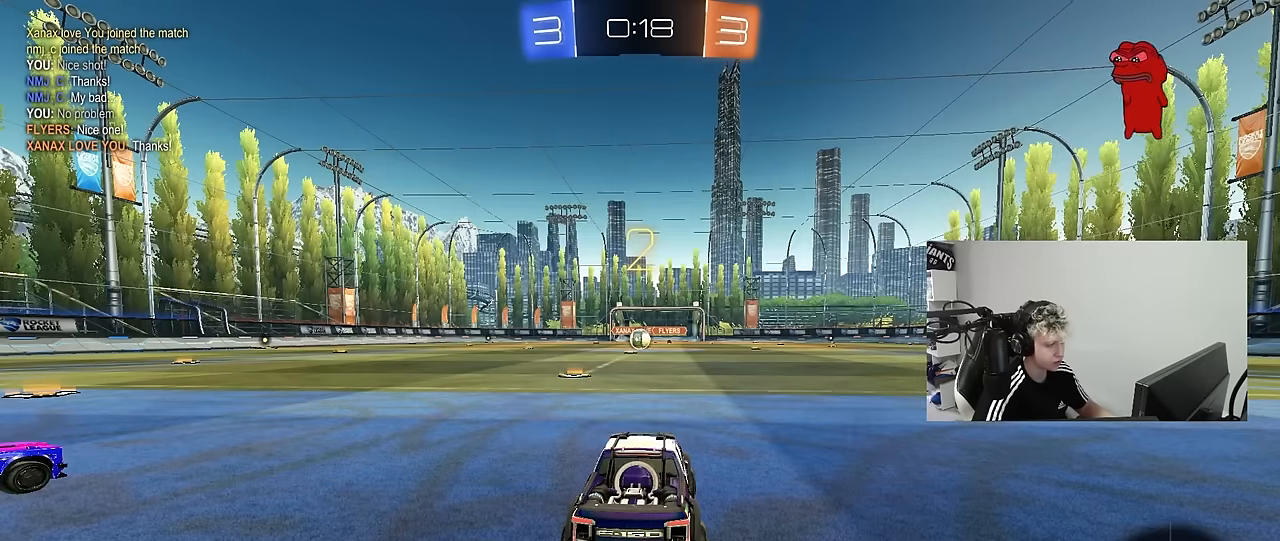
{"keys": ["tab", "w"], "mouse": [], "mouse_move": "right", "events": [[50, "w", "down"], [417, "tab", "down"]]}
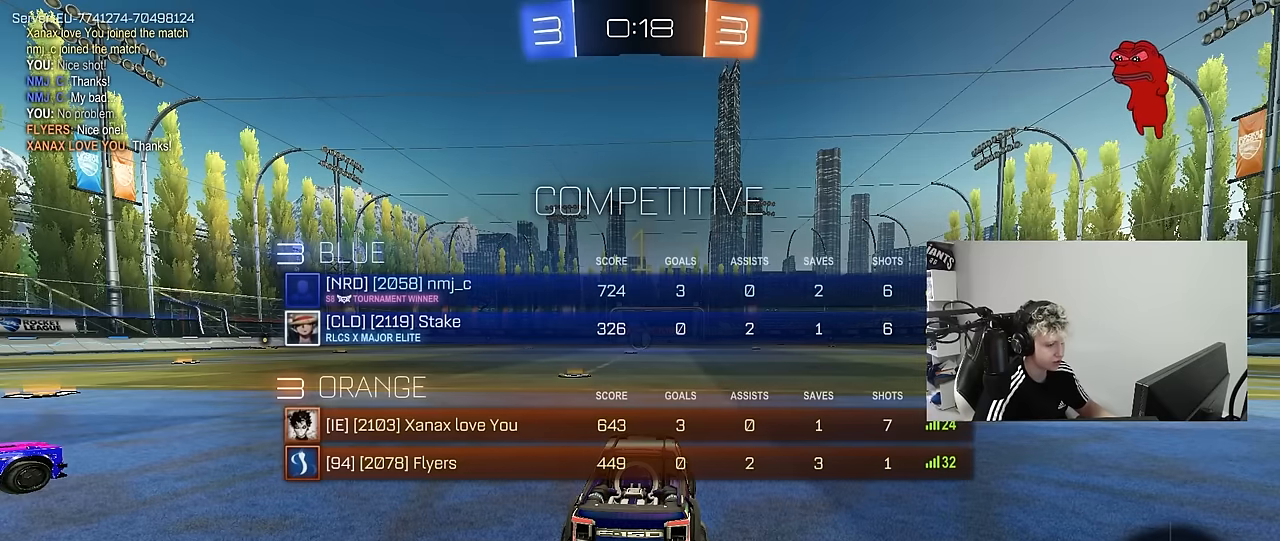
{"keys": ["w"], "mouse": [], "mouse_move": "left", "events": [[250, "tab", "up"]]}
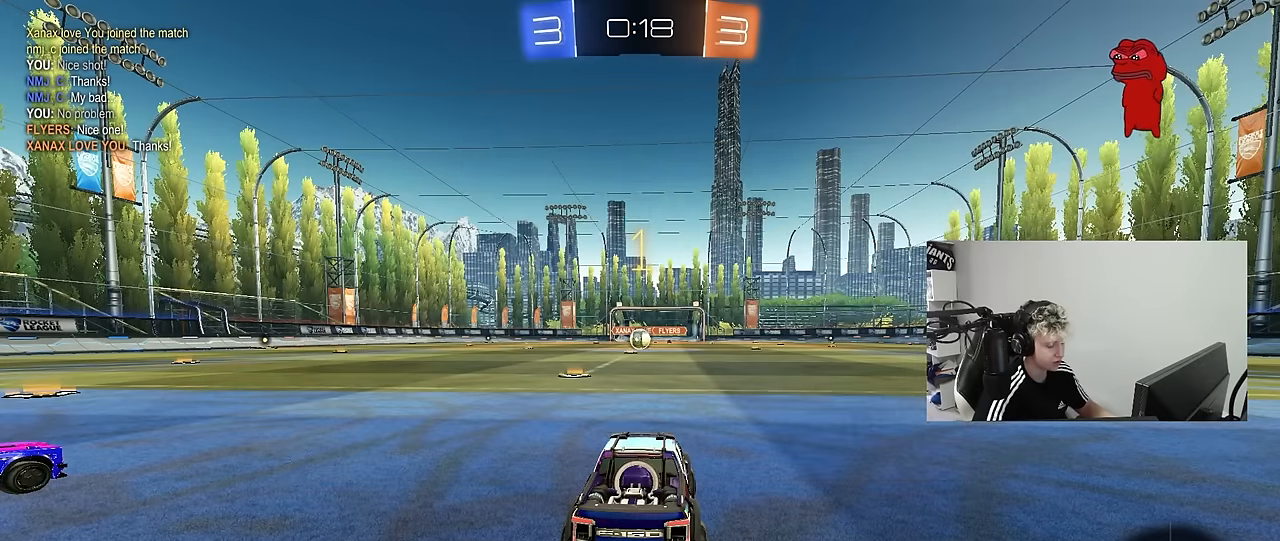
{"keys": ["w"], "mouse": [], "mouse_move": "still", "events": []}
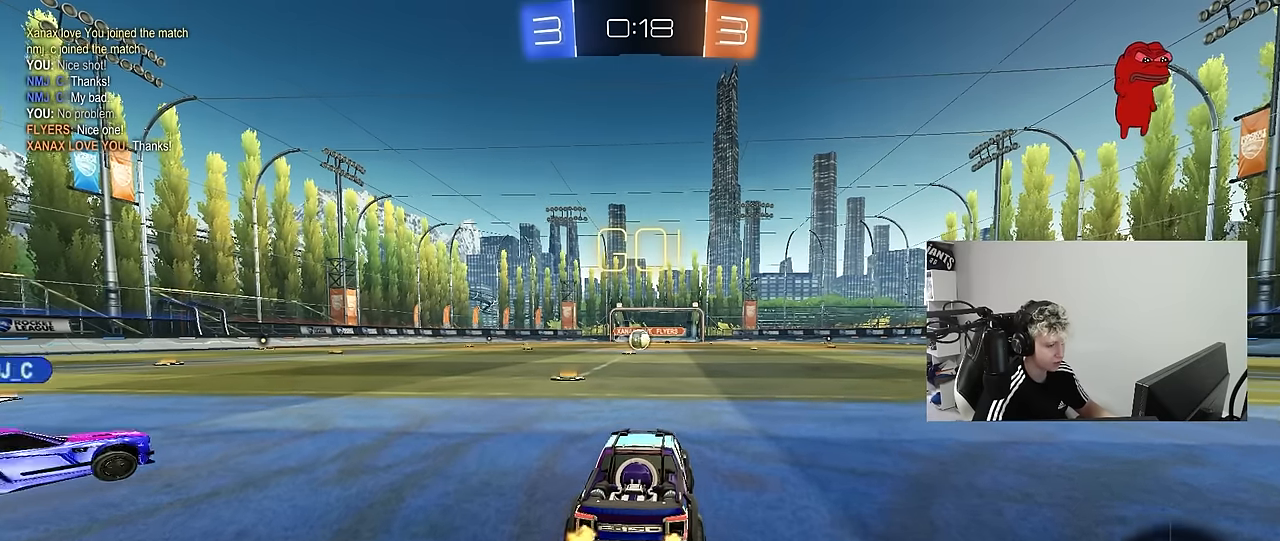
{"keys": ["a", "shift", "w"], "mouse": ["left", "right"], "mouse_move": "down-left", "events": [[283, "d", "down"], [283, "space", "down"], [333, "mouse_left", "down"], [333, "mouse_right", "down"], [367, "d", "up"], [417, "a", "down"], [417, "mouse_right", "up"], [417, "shift", "down"], [417, "space", "up"], [467, "mouse_right", "down"]]}
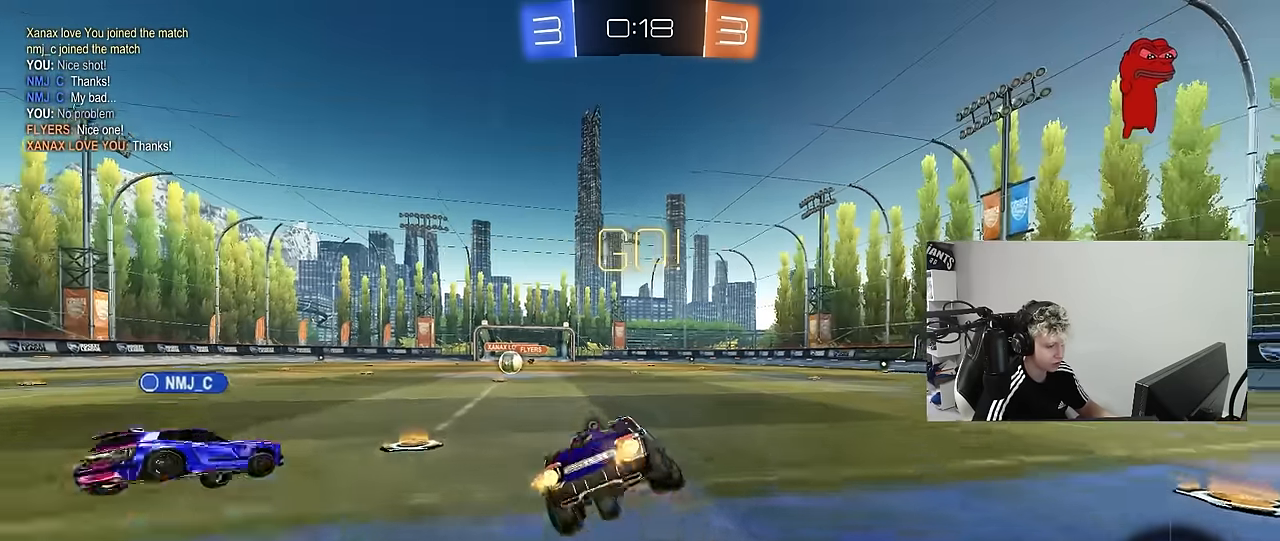
{"keys": ["a", "shift"], "mouse": [], "mouse_move": "still", "events": [[17, "s", "down"], [17, "w", "up"], [67, "mouse_left", "up"], [100, "mouse_right", "up"], [383, "s", "up"]]}